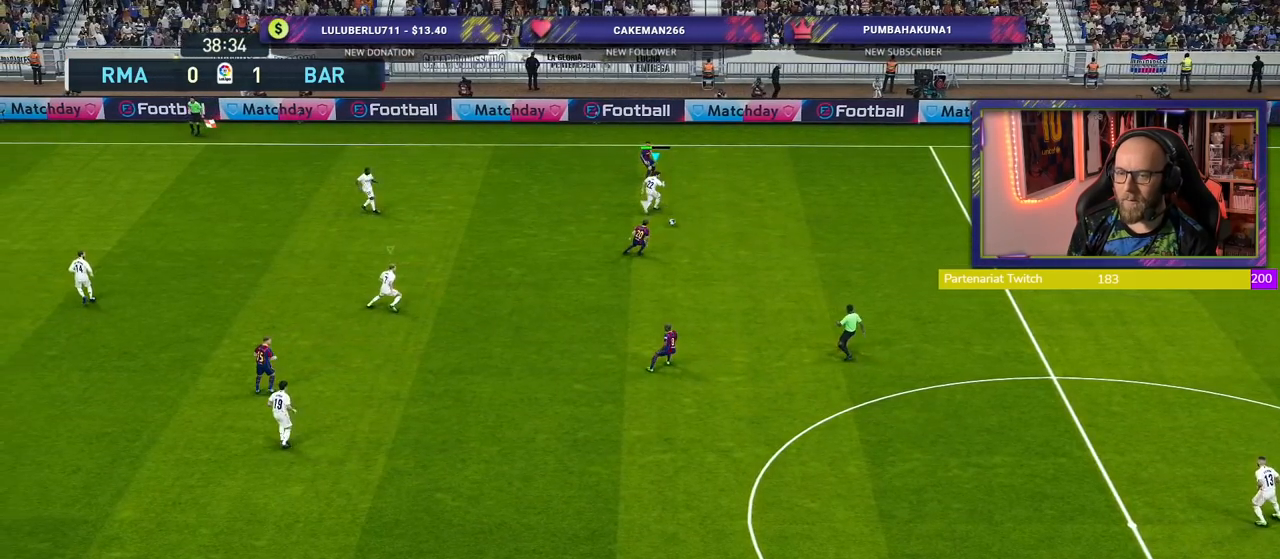
Gameplay with a controller (PlayStation layout); each line is a JSON object with the inputs held at the frame after it. "events" lists button and stick changes between this image and that frame as [ms after this image, input, new state], when the widget could be followed in between.
{"buttons": ["R2"], "left_stick": "down-right", "right_stick": "center", "events": [[240, "L1", "down"], [400, "L1", "up"], [440, "CROSS", "up"]]}
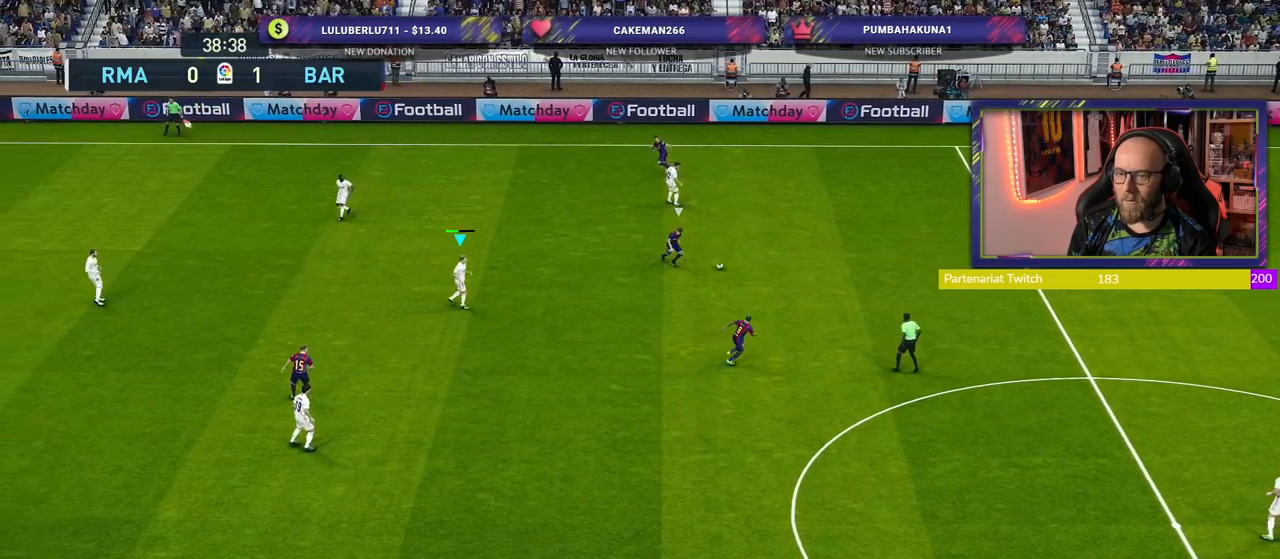
{"buttons": ["R2"], "left_stick": "down-right", "right_stick": "center", "events": []}
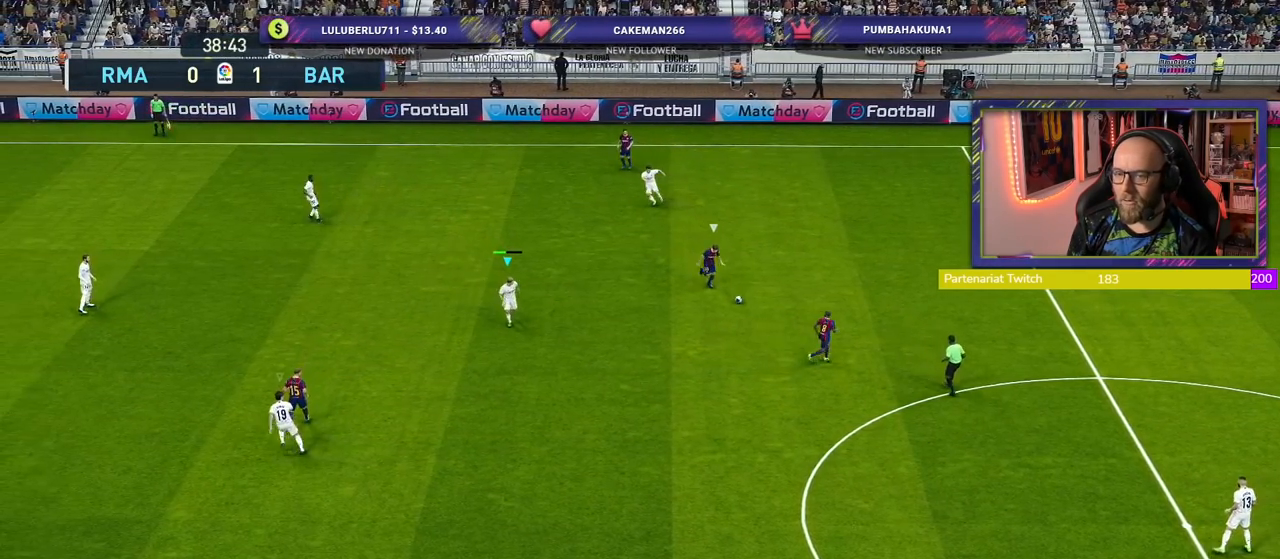
{"buttons": ["CROSS"], "left_stick": "center", "right_stick": "center", "events": [[240, "CROSS", "down"], [380, "R2", "up"], [400, "left_stick", "center"]]}
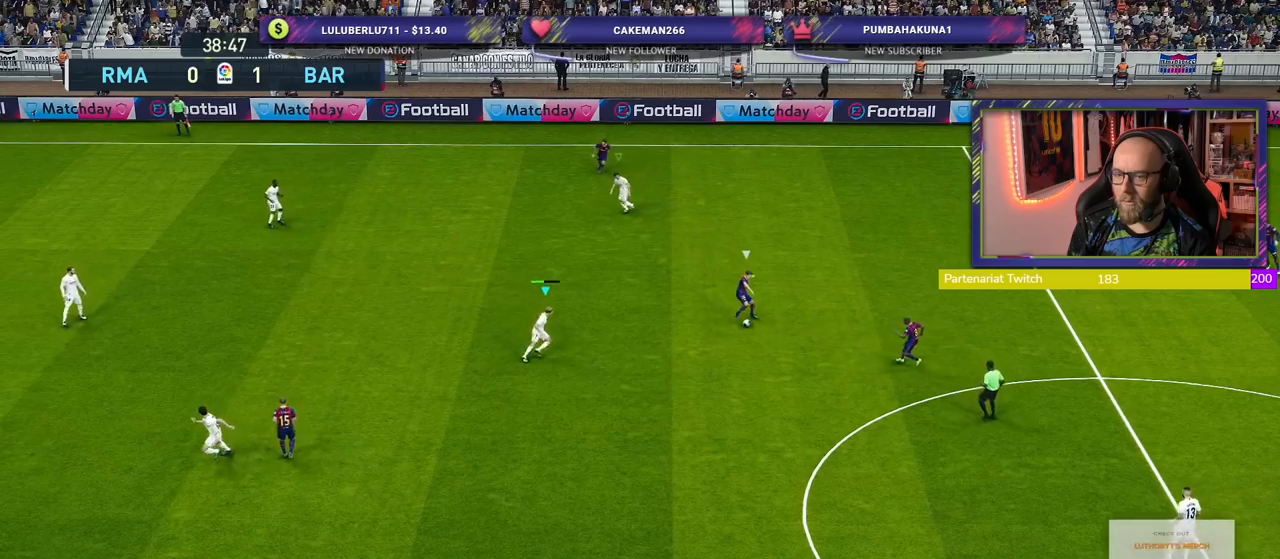
{"buttons": ["CROSS"], "left_stick": "up-right", "right_stick": "center", "events": [[360, "left_stick", "up"], [500, "left_stick", "up-right"]]}